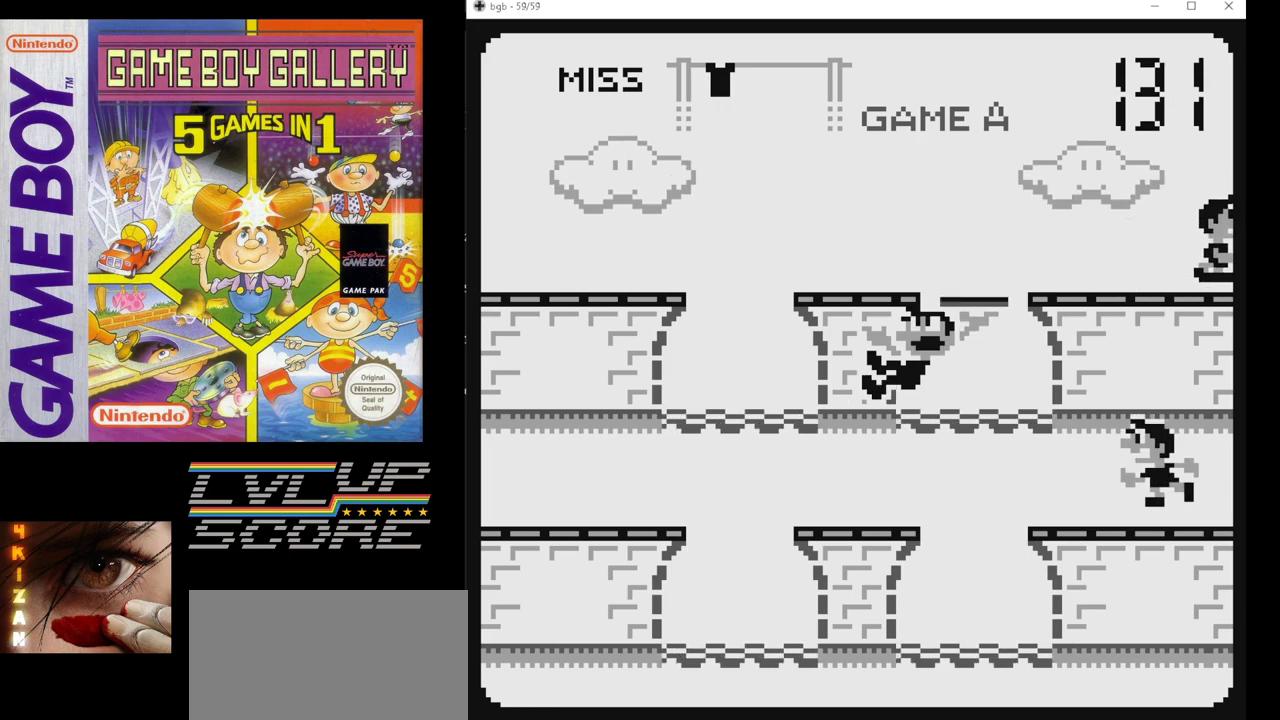
Gameplay with a controller (Nintendo layout); each line is a JSON object with the inputs held at the frame after it. "events" lists button and stick changes between this image and that frame as [ms after this image, input, new state], when the widget could be followed in between. Not read: L3 R3.
{"buttons": [], "events": [[333, "DPAD_DOWN", "down"], [483, "DPAD_DOWN", "up"]]}
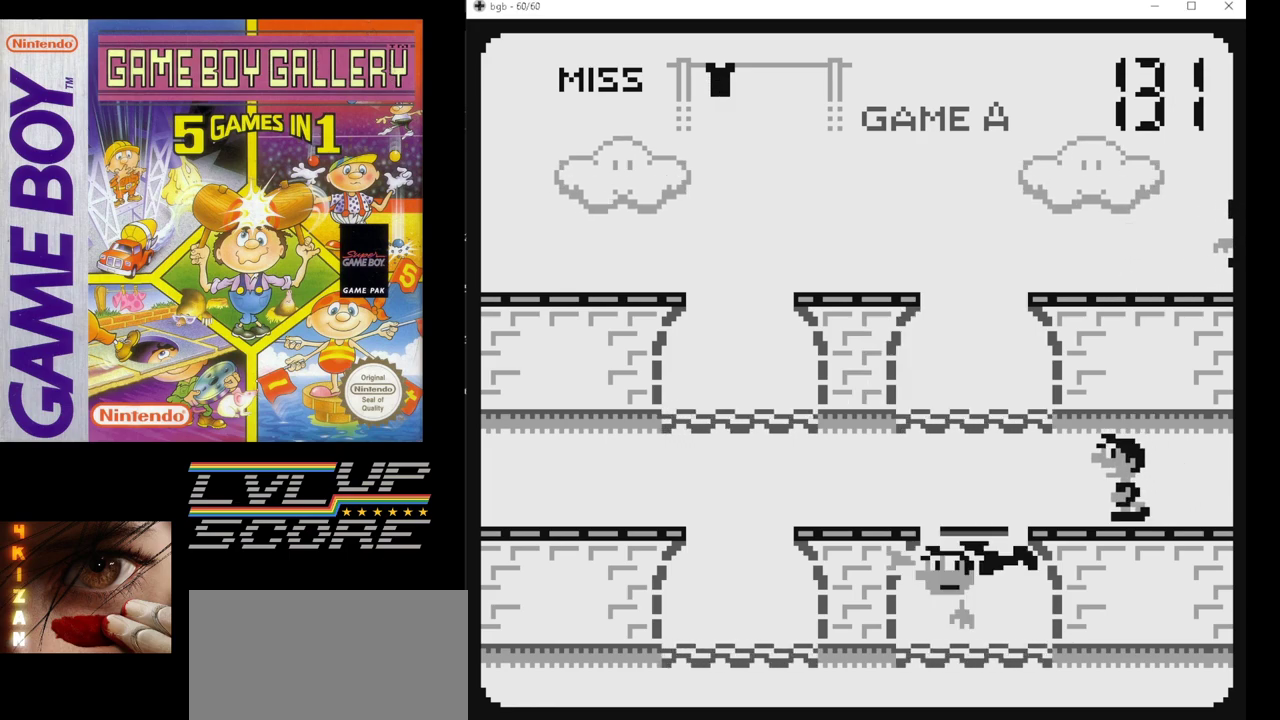
{"buttons": [], "events": []}
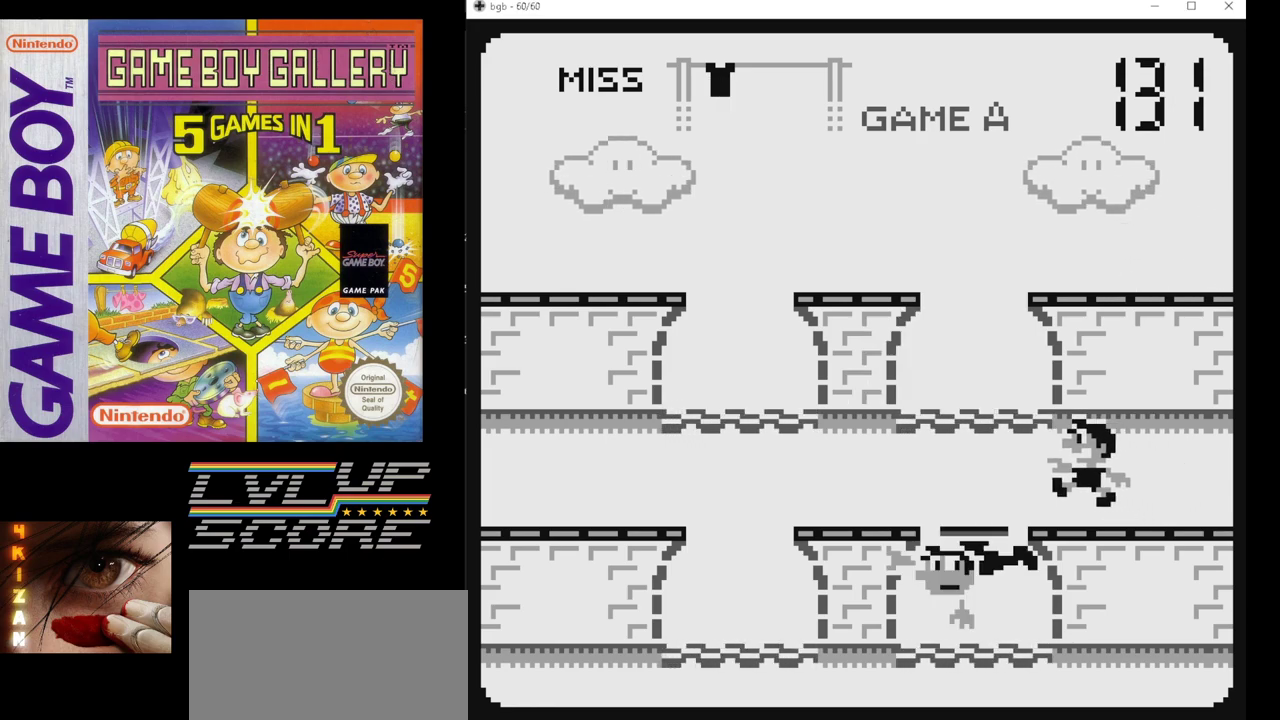
{"buttons": [], "events": []}
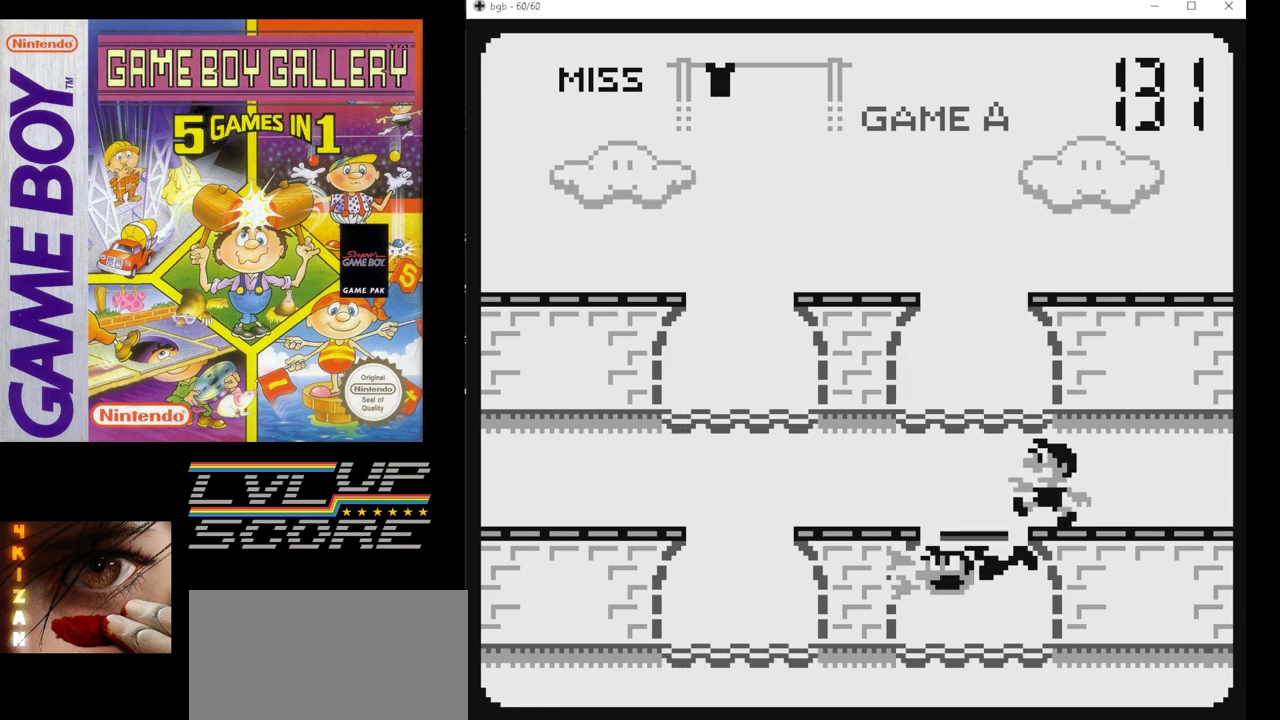
{"buttons": [], "events": []}
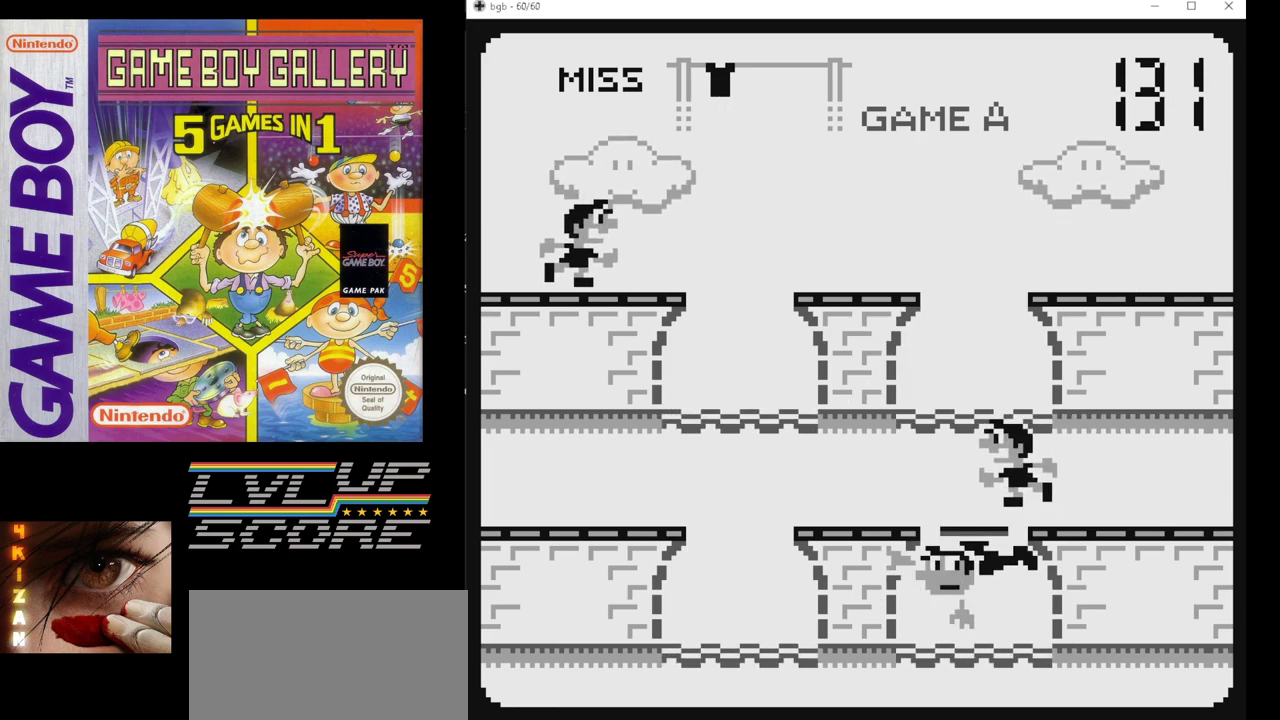
{"buttons": [], "events": []}
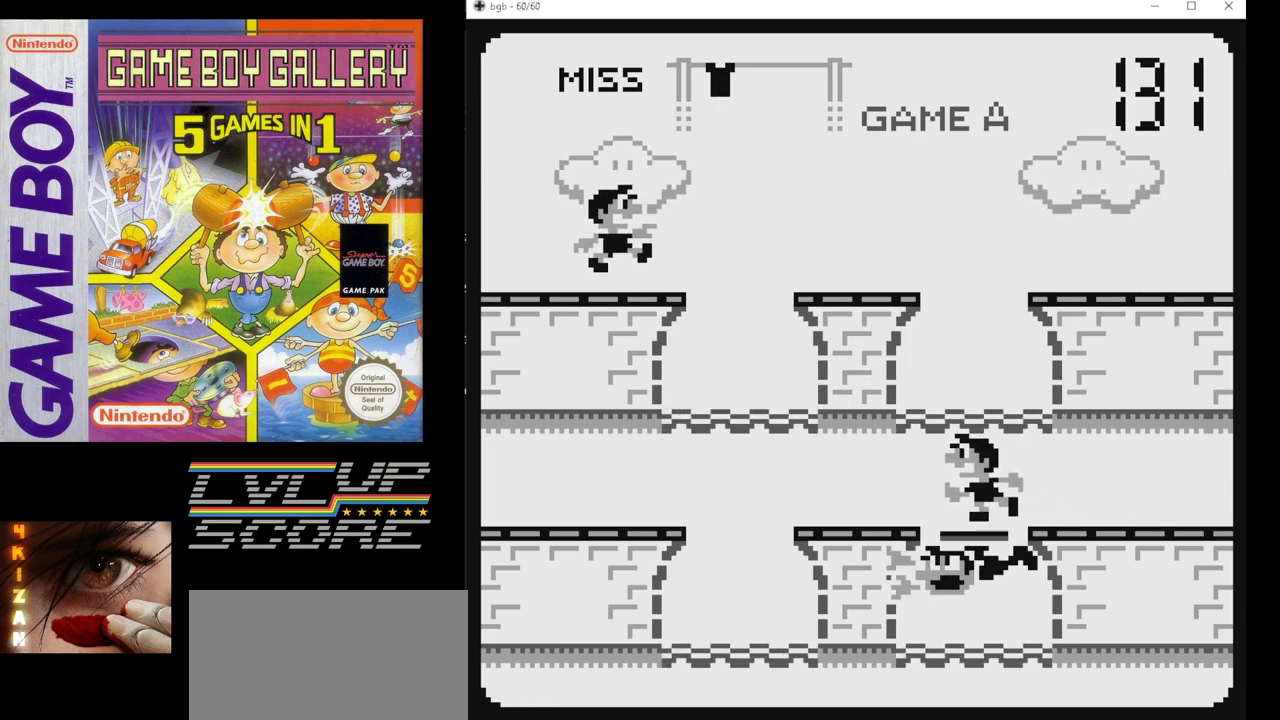
{"buttons": [], "events": []}
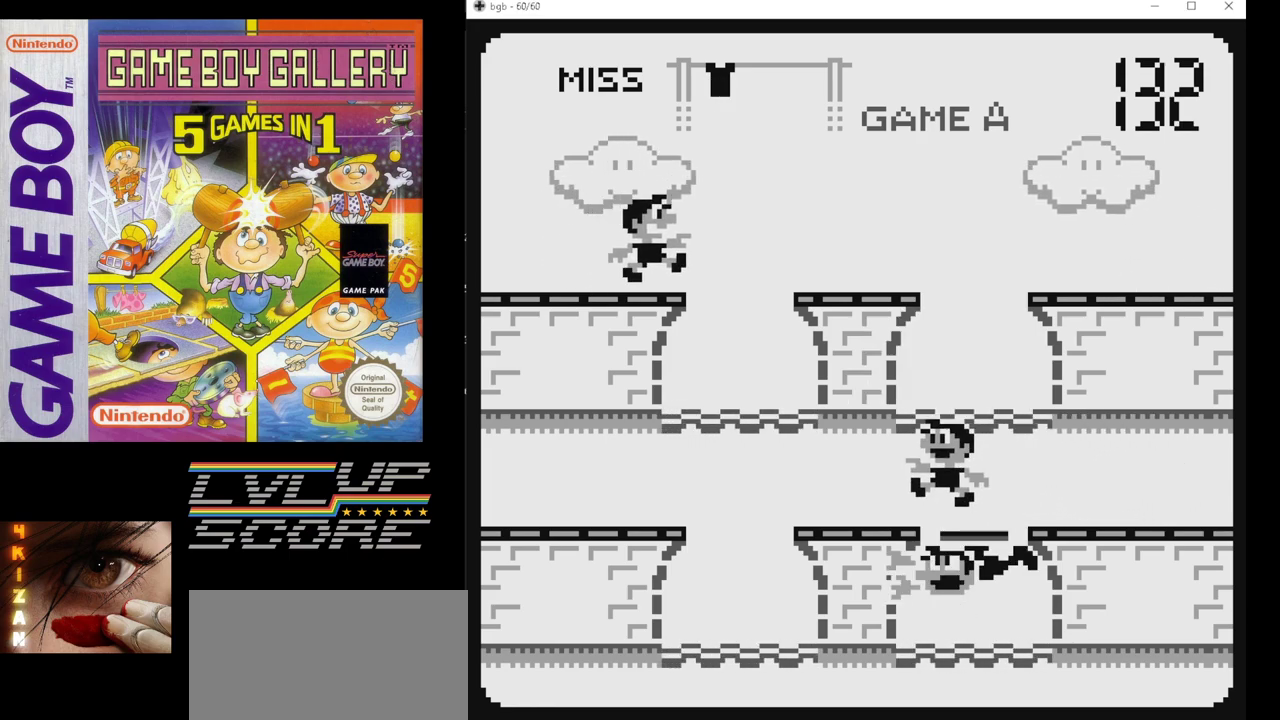
{"buttons": [], "events": [[67, "B", "down"], [167, "B", "up"]]}
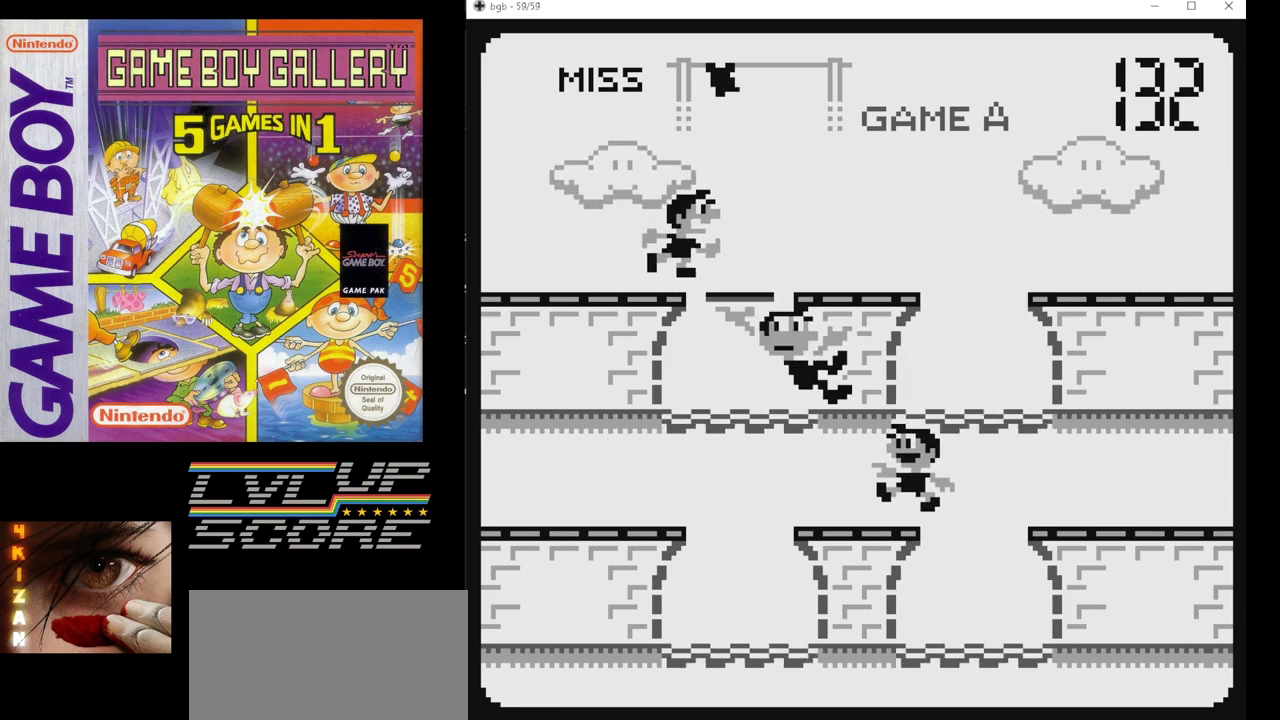
{"buttons": [], "events": []}
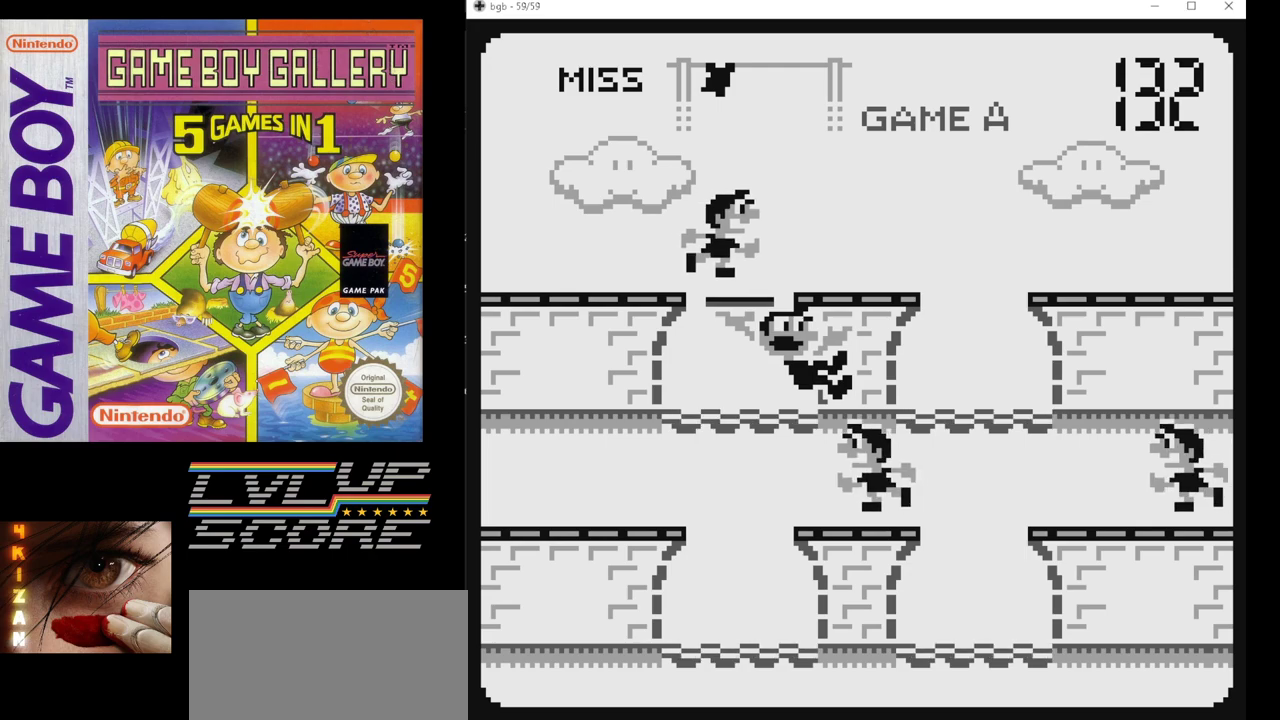
{"buttons": [], "events": []}
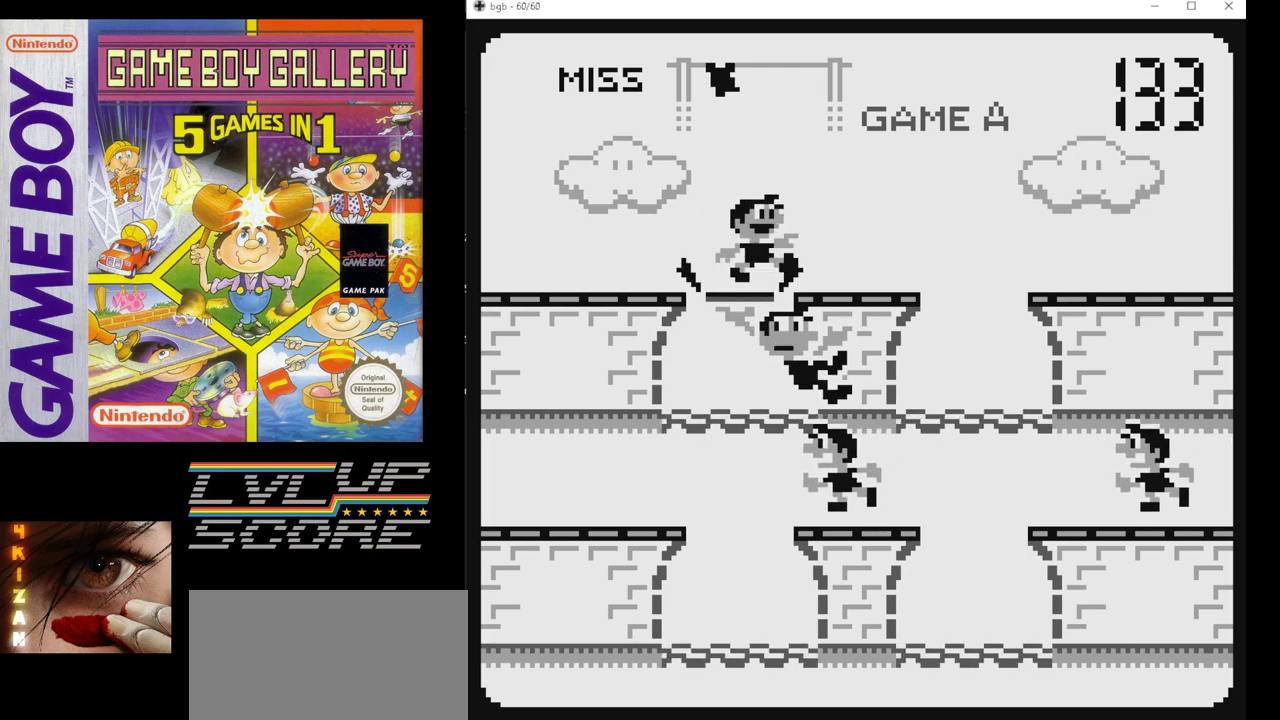
{"buttons": [], "events": [[100, "DPAD_DOWN", "down"], [217, "DPAD_DOWN", "up"]]}
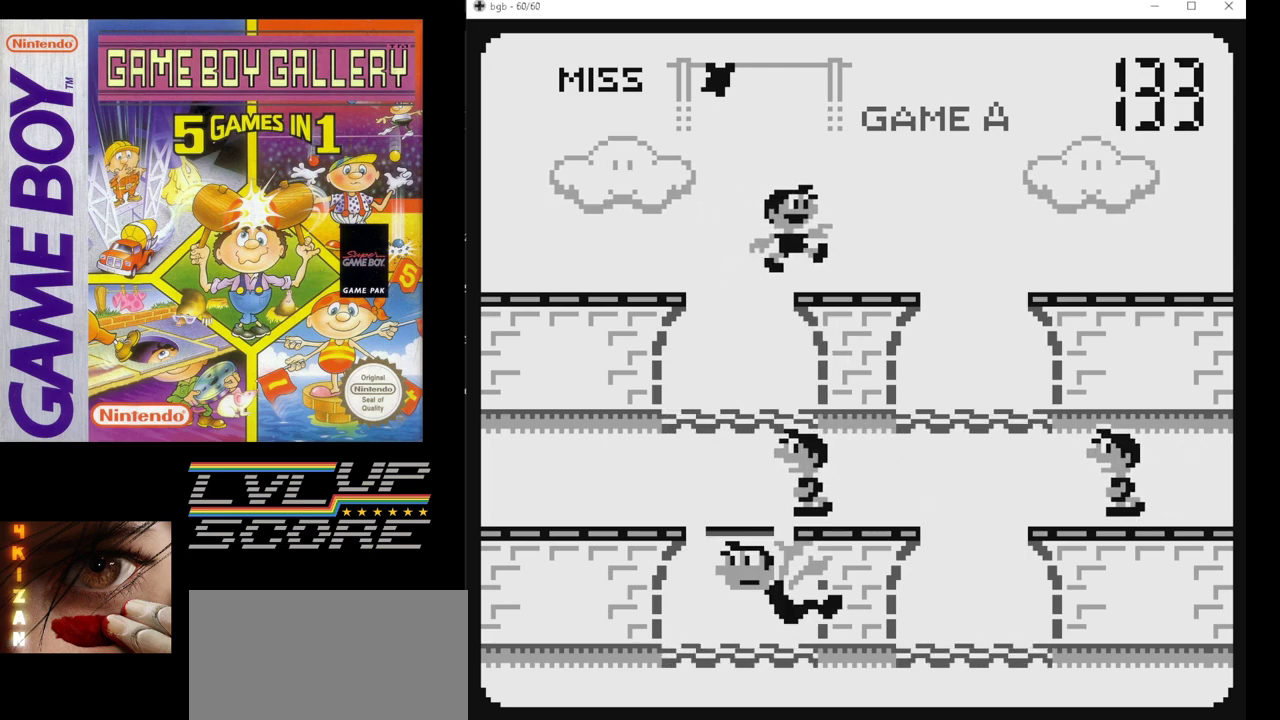
{"buttons": [], "events": []}
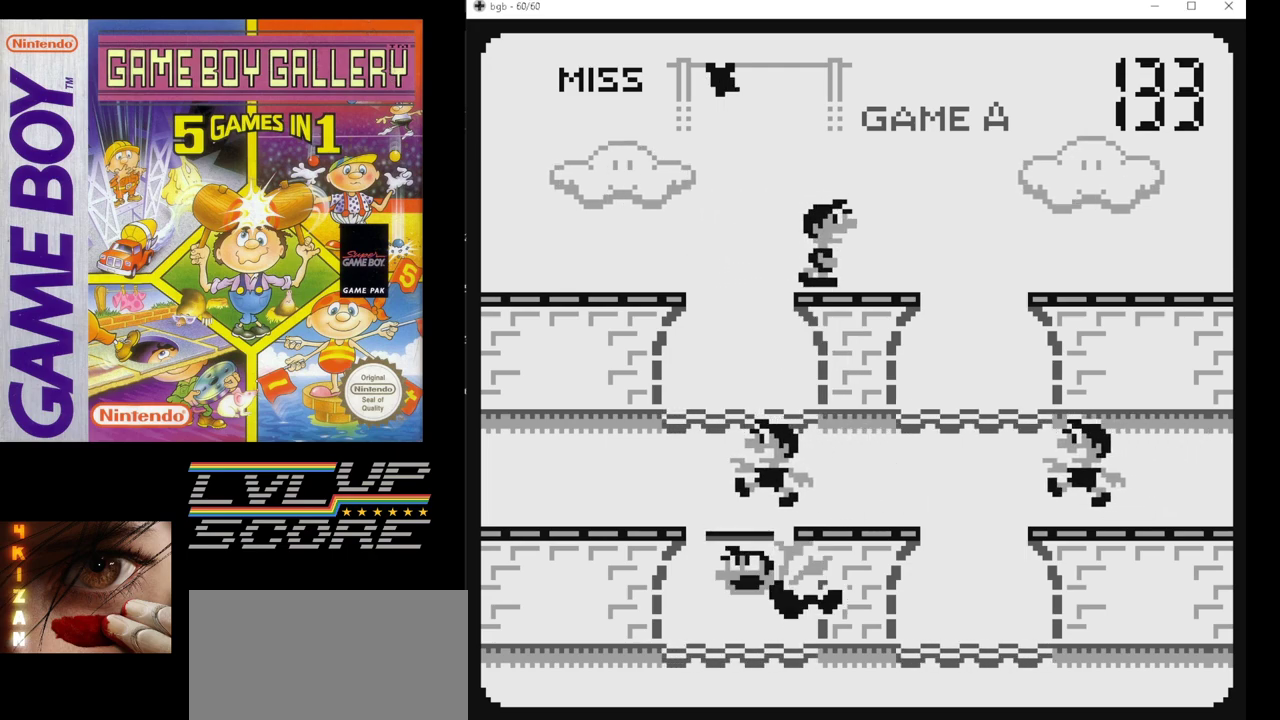
{"buttons": [], "events": []}
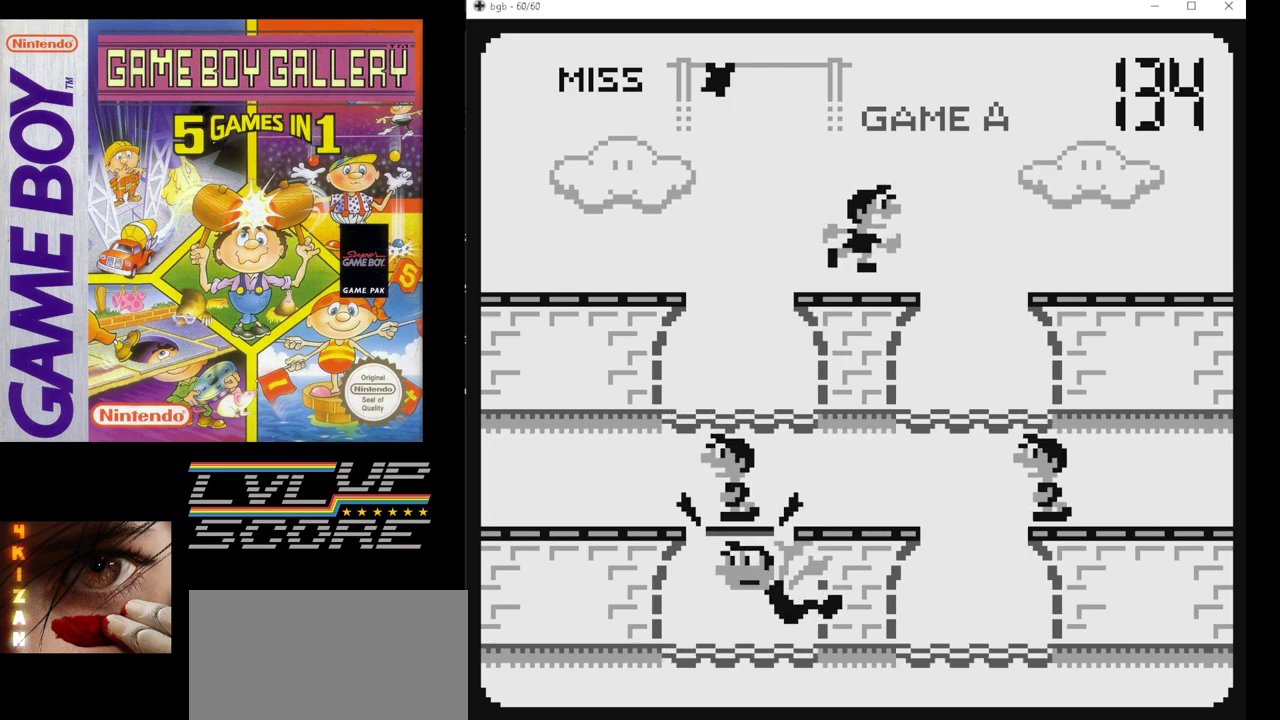
{"buttons": [], "events": [[167, "DPAD_RIGHT", "down"], [317, "DPAD_RIGHT", "up"]]}
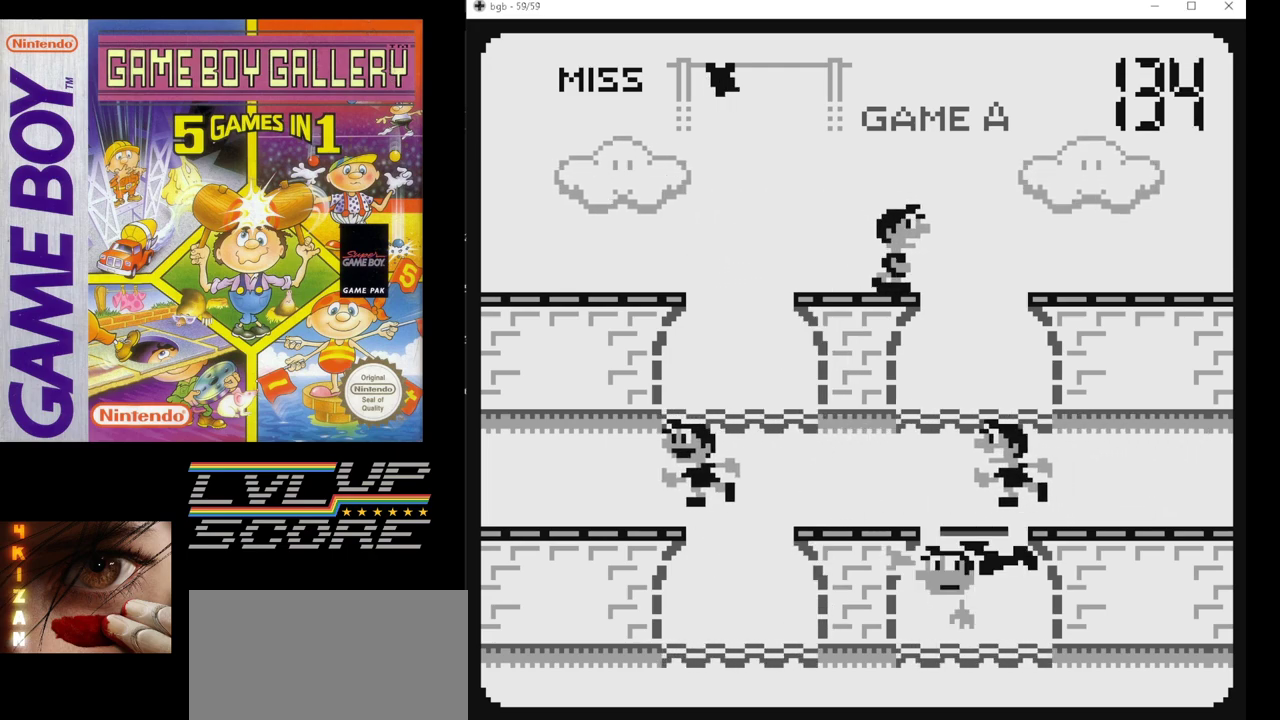
{"buttons": [], "events": []}
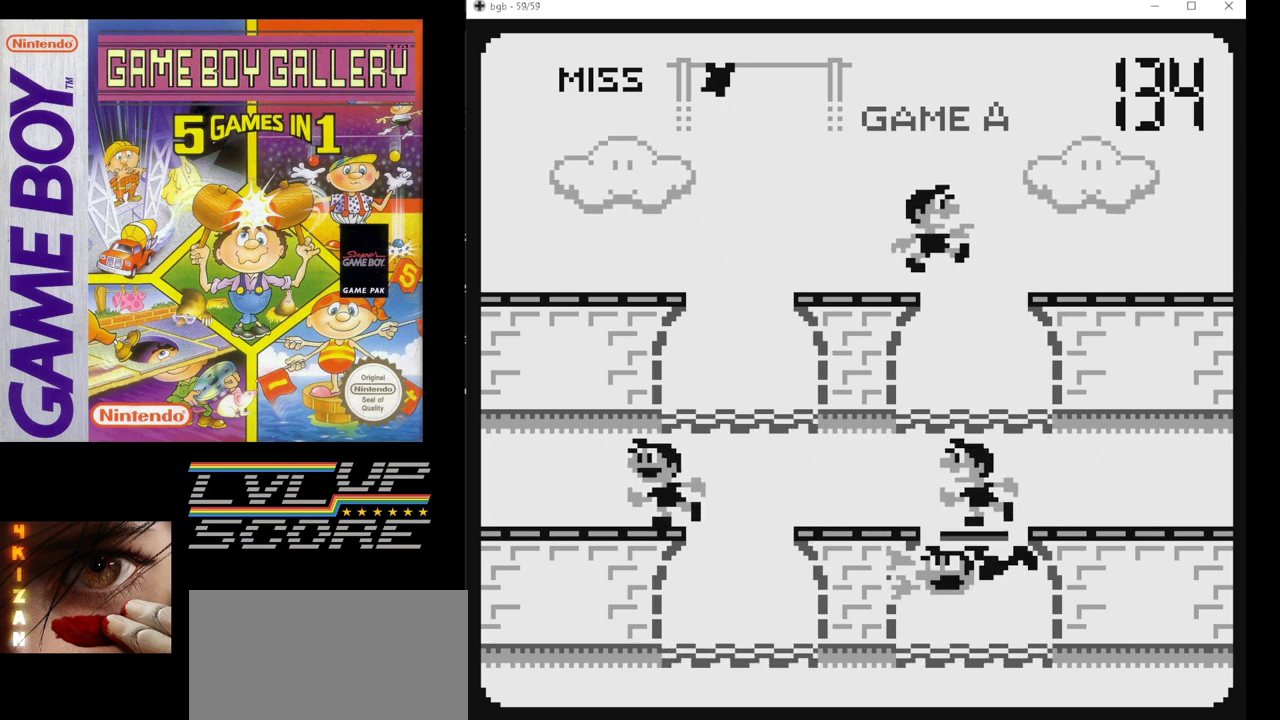
{"buttons": [], "events": [[333, "DPAD_UP", "down"], [433, "DPAD_UP", "up"]]}
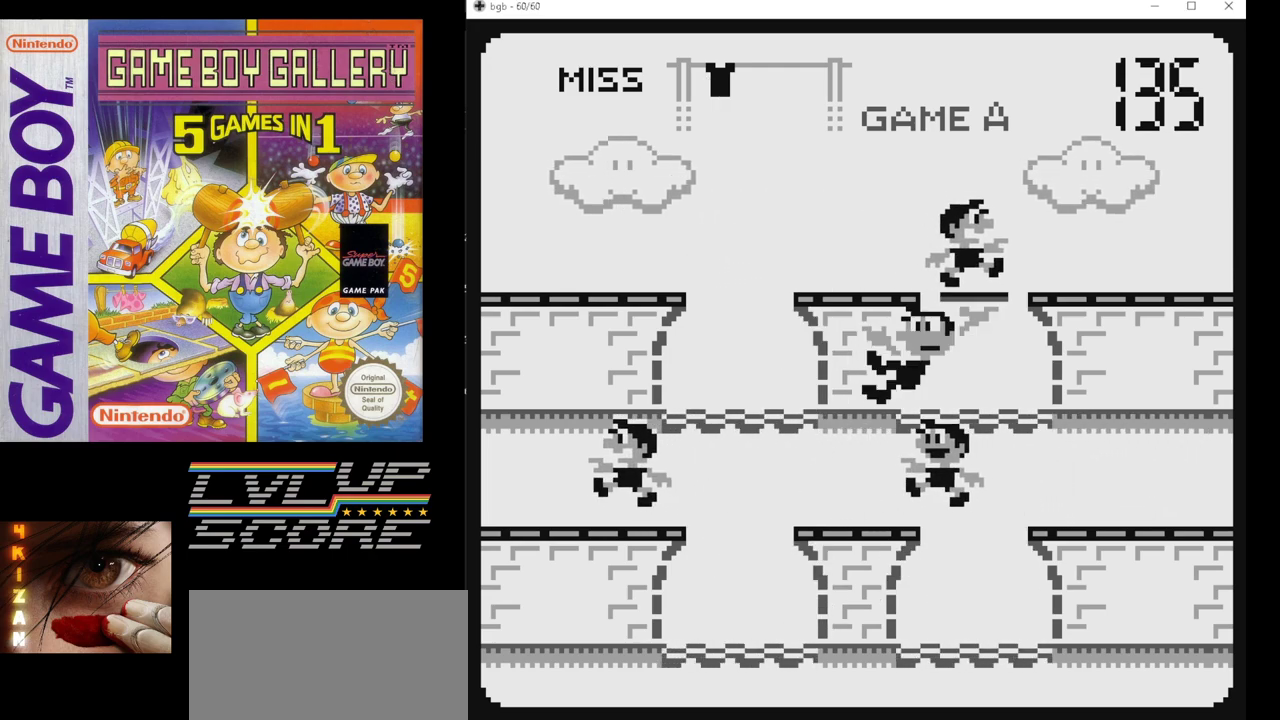
{"buttons": [], "events": []}
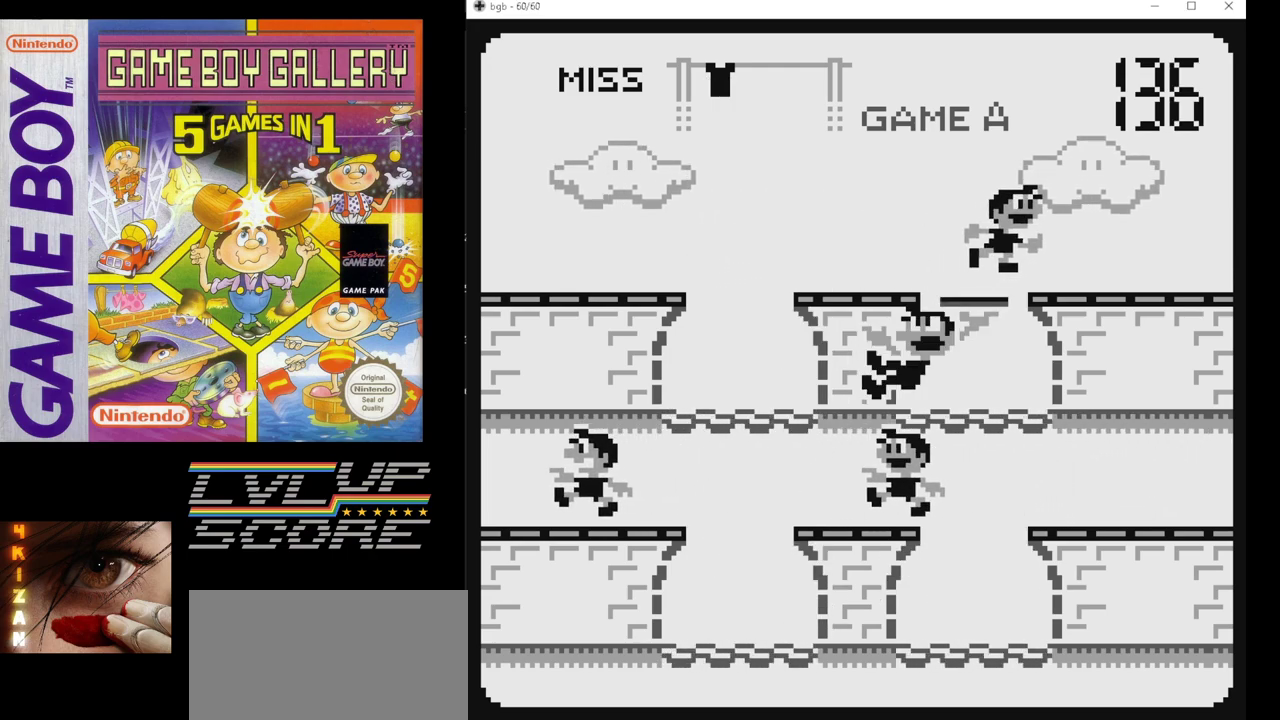
{"buttons": [], "events": [[67, "B", "down"], [200, "B", "up"]]}
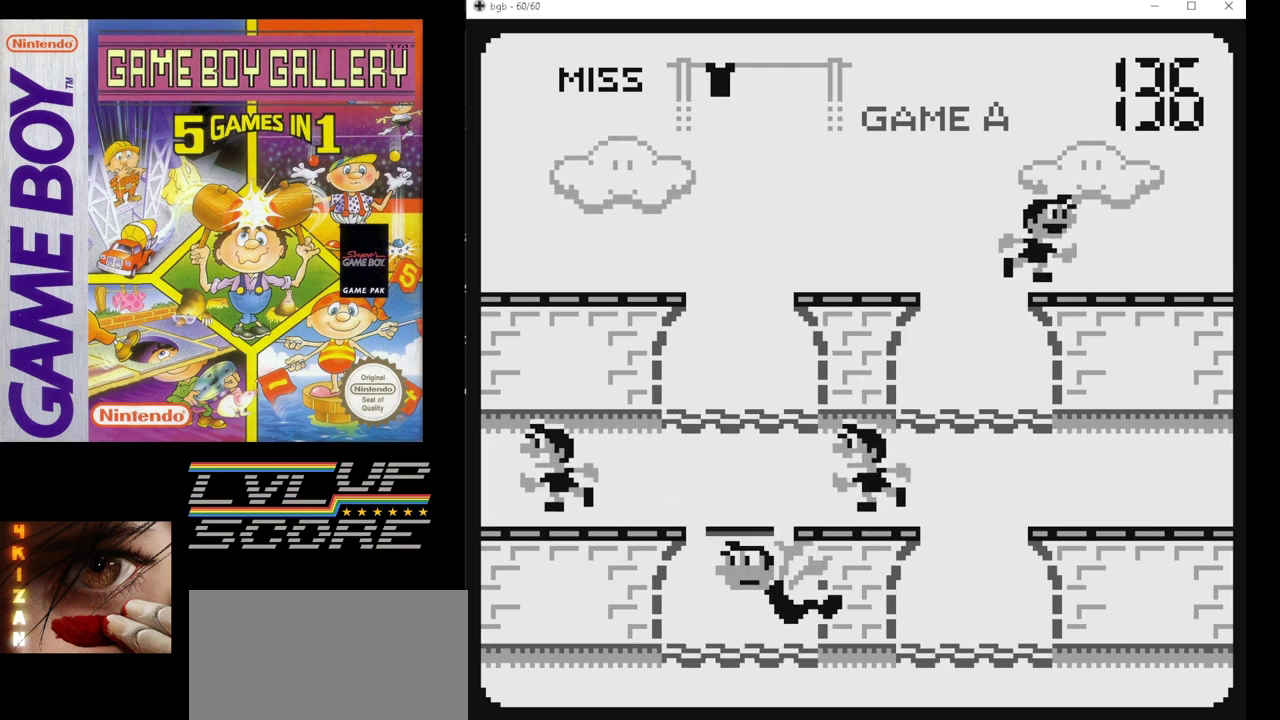
{"buttons": [], "events": []}
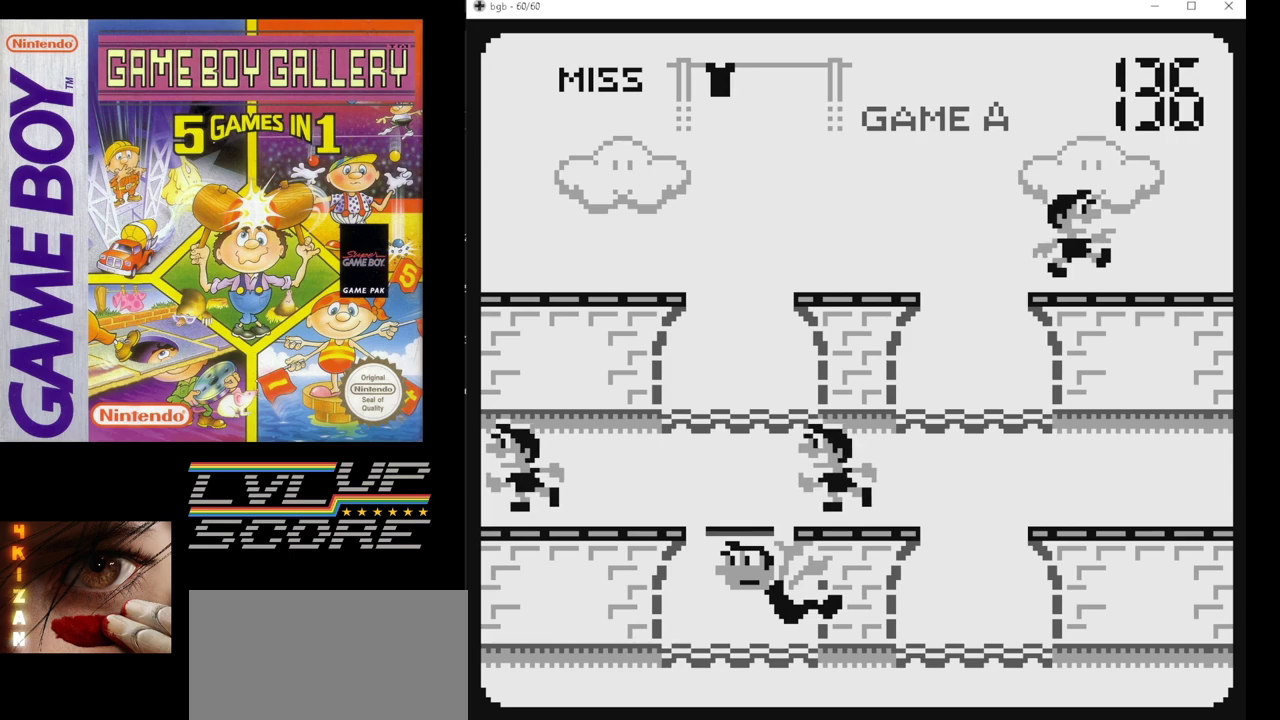
{"buttons": [], "events": []}
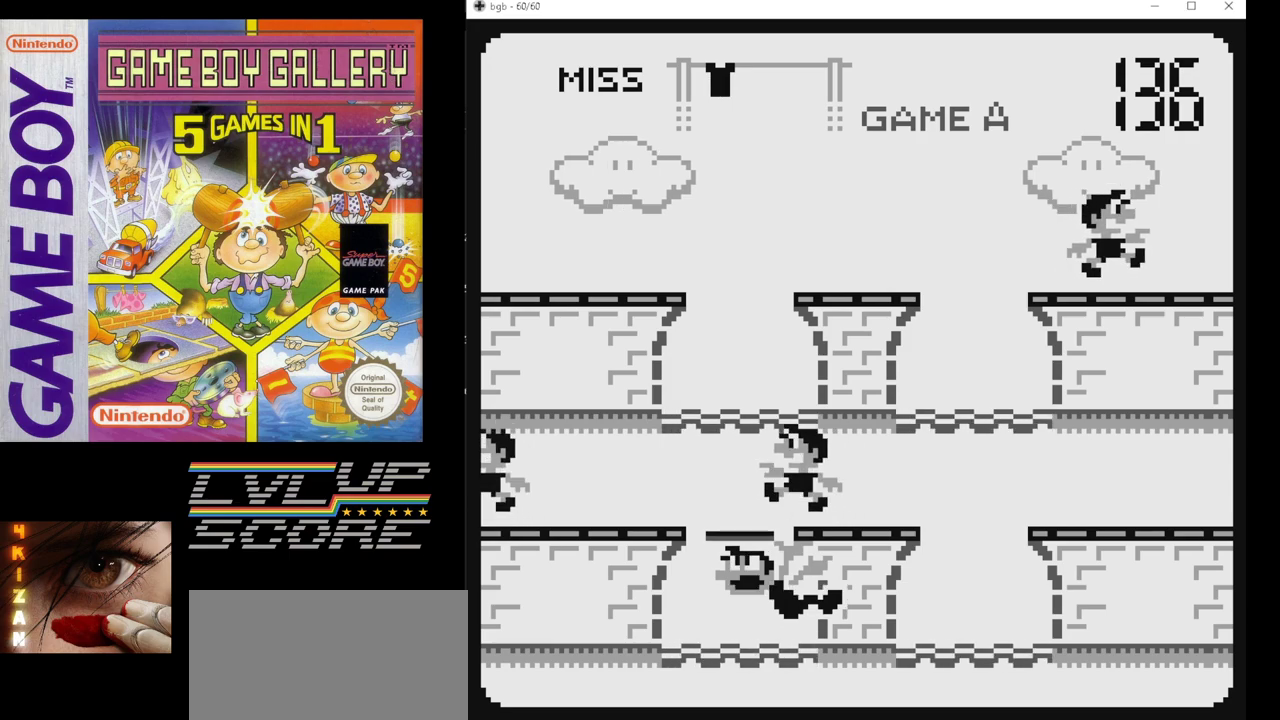
{"buttons": [], "events": []}
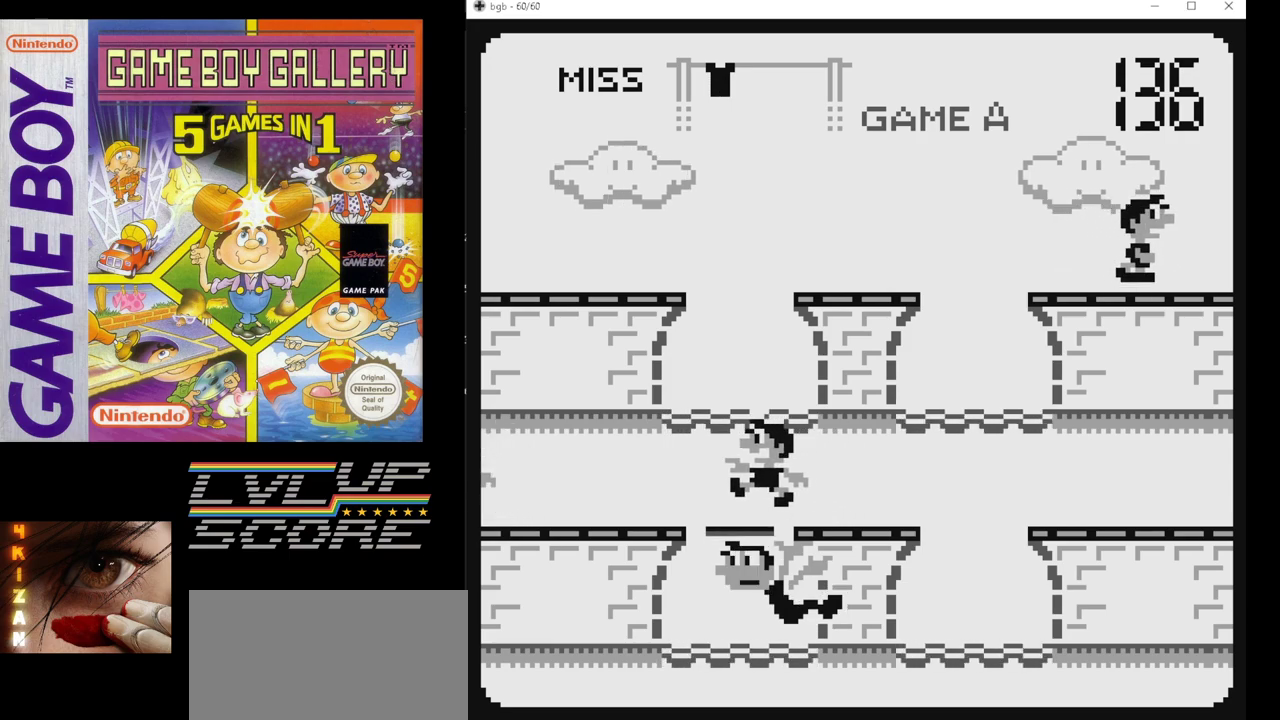
{"buttons": [], "events": []}
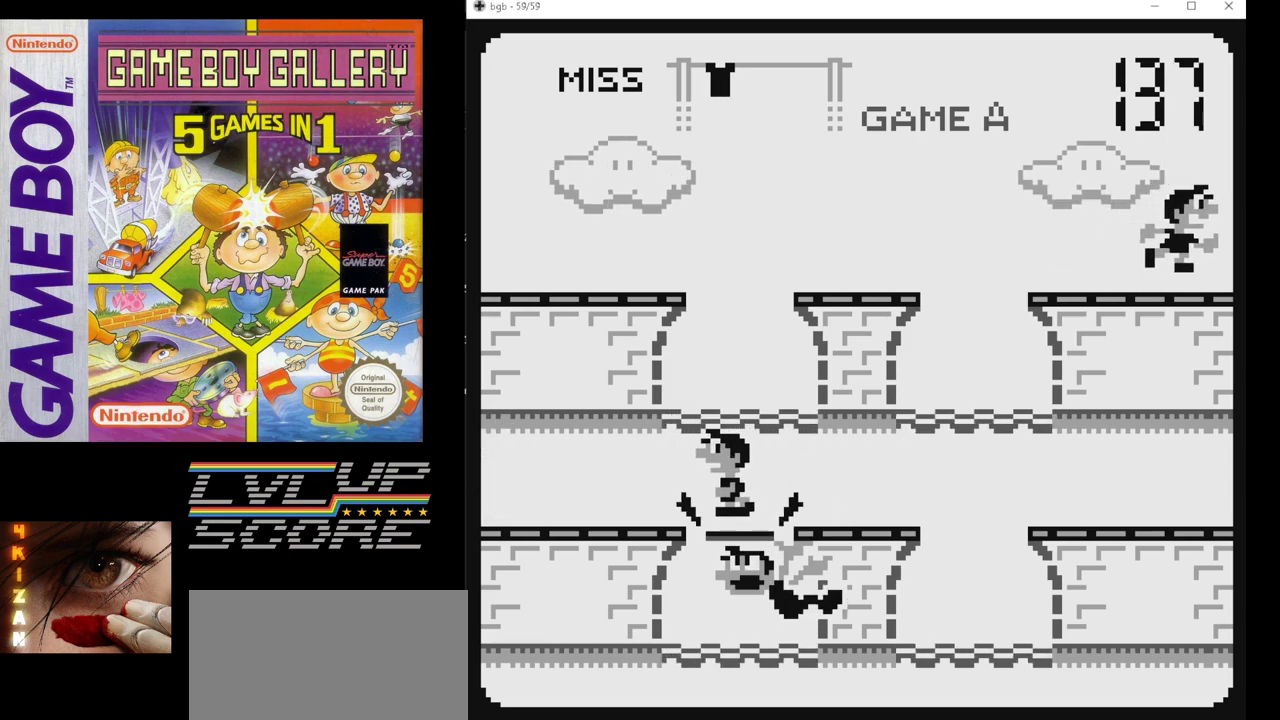
{"buttons": [], "events": []}
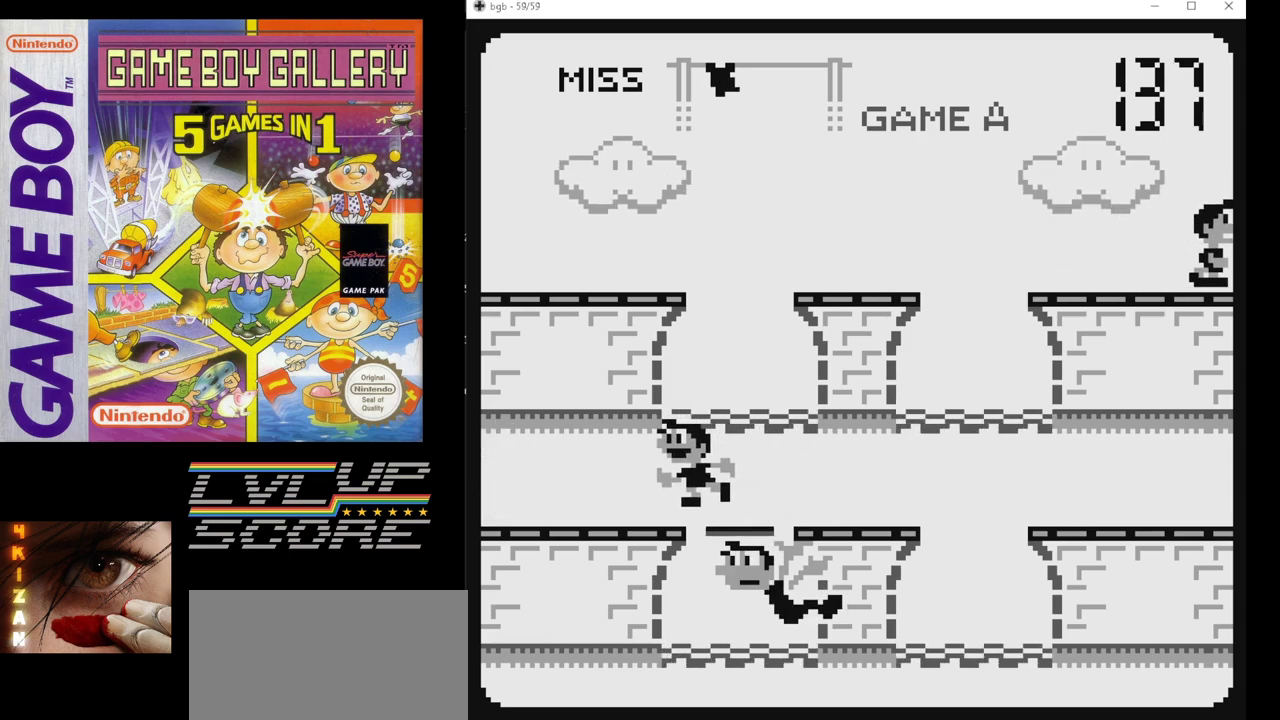
{"buttons": [], "events": []}
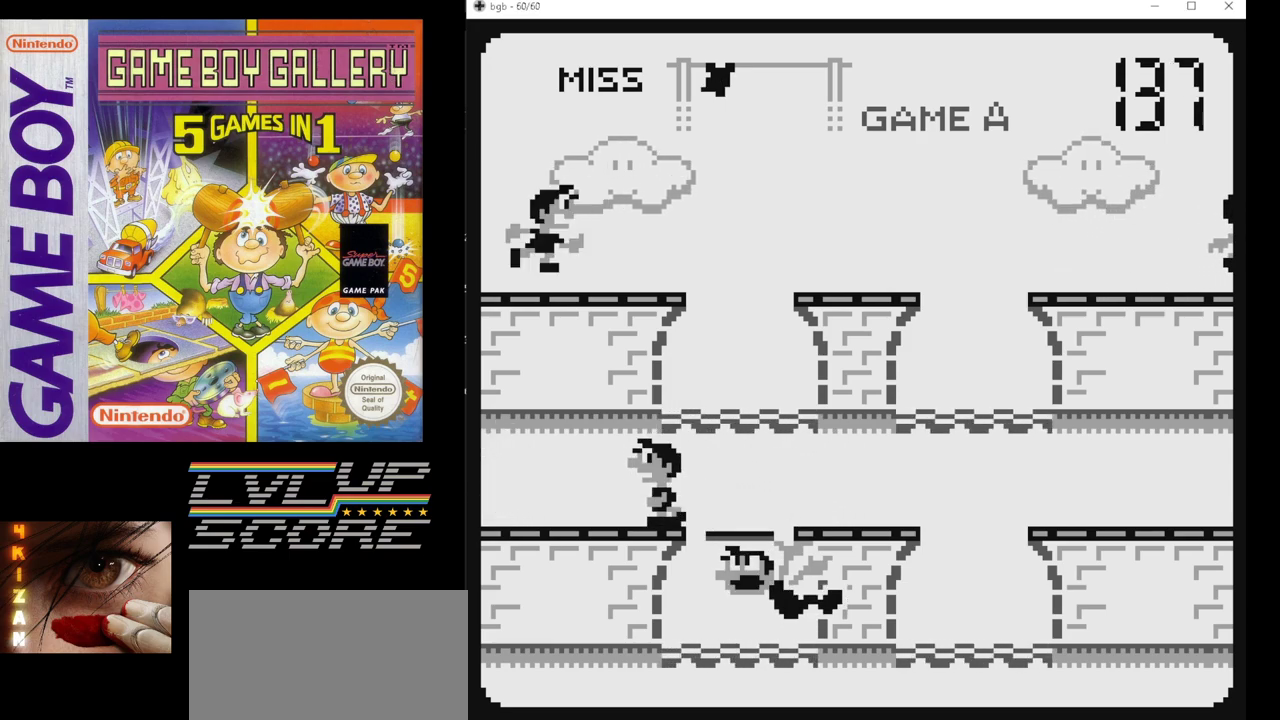
{"buttons": ["DPAD_UP"], "events": [[450, "DPAD_UP", "down"]]}
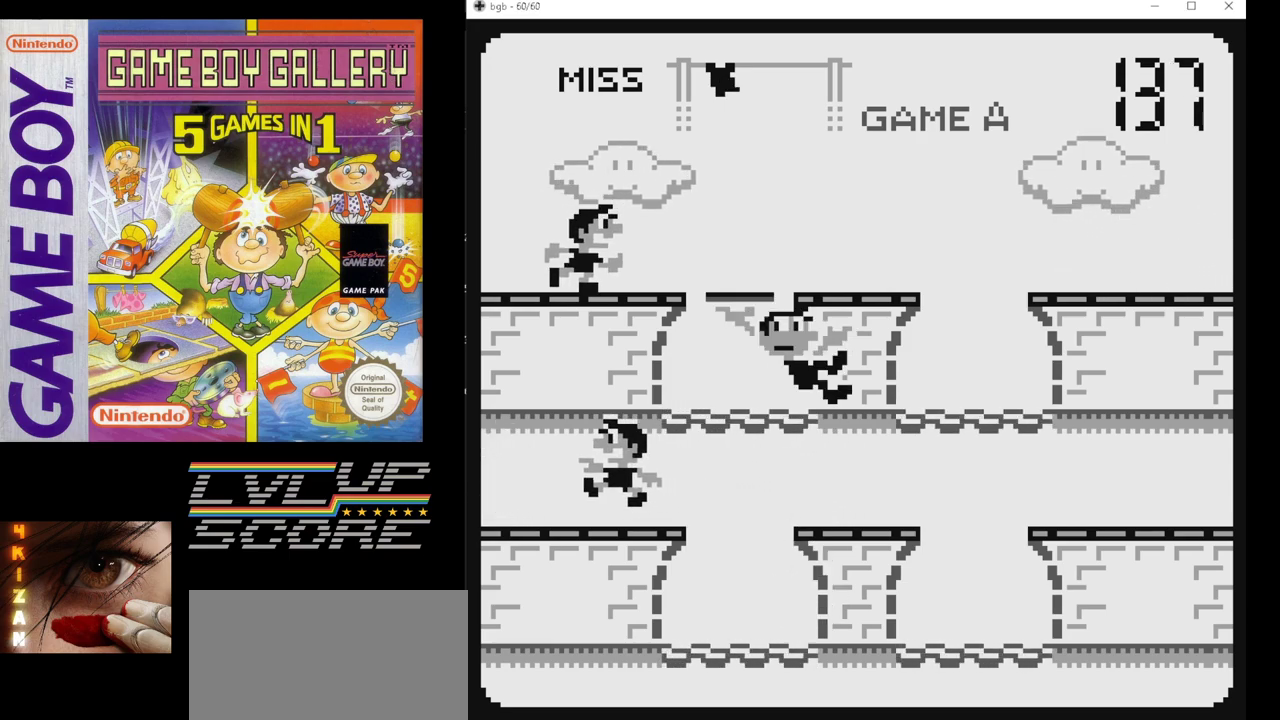
{"buttons": [], "events": [[83, "DPAD_UP", "up"]]}
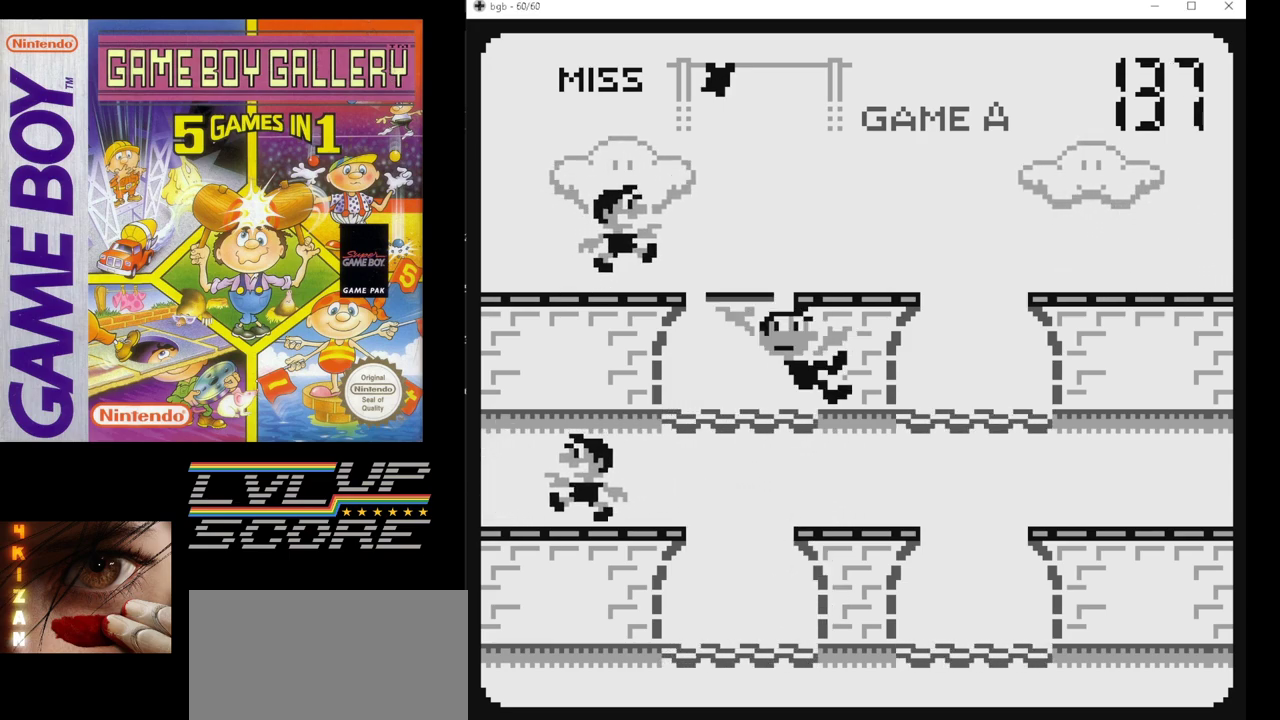
{"buttons": [], "events": []}
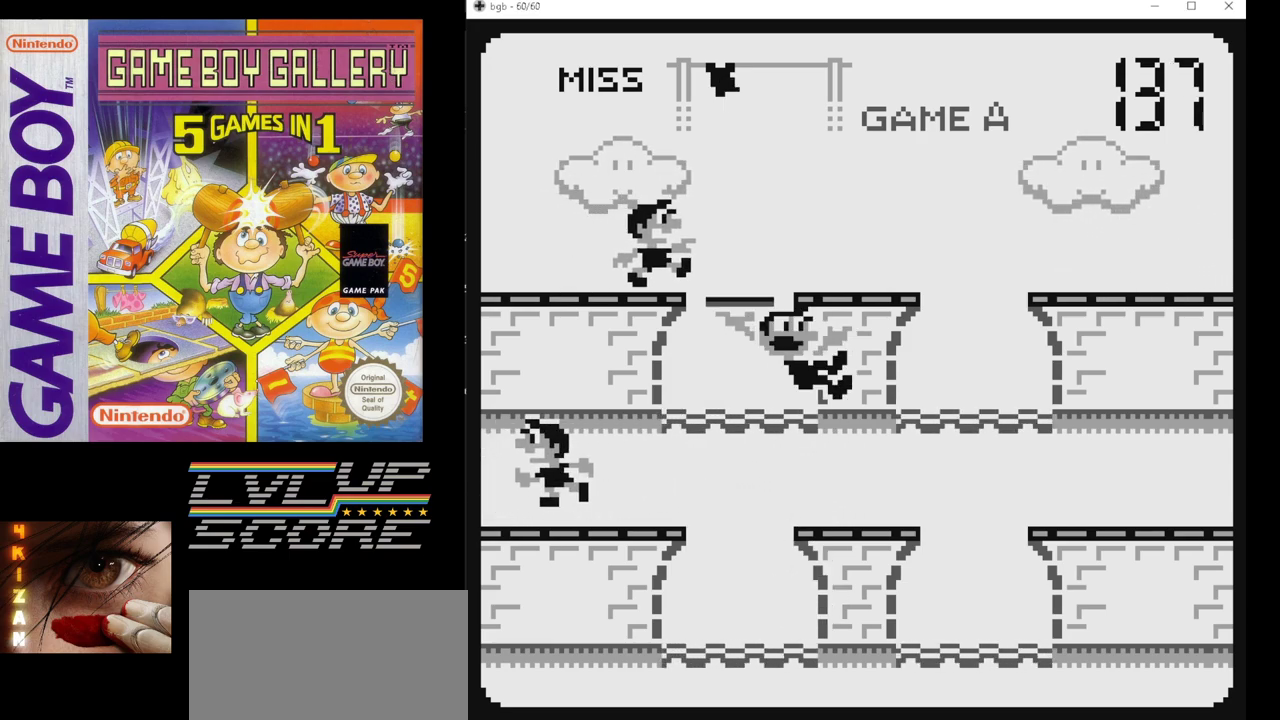
{"buttons": [], "events": []}
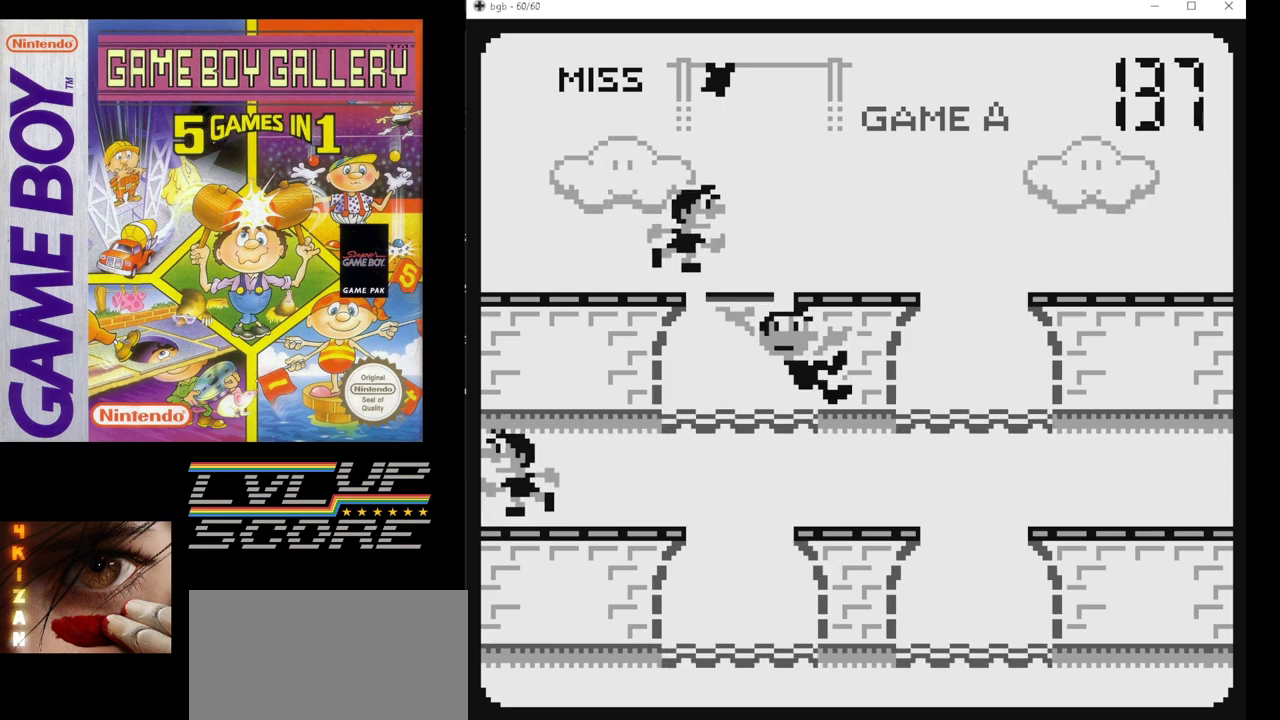
{"buttons": [], "events": []}
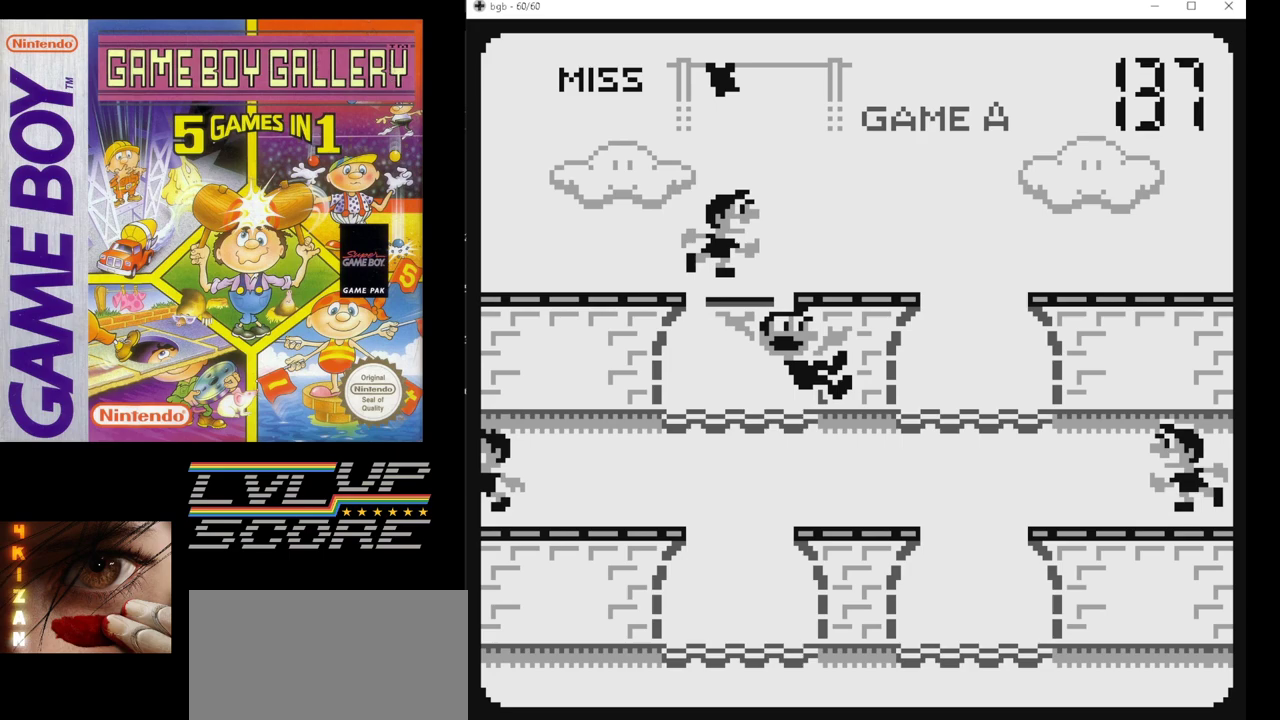
{"buttons": [], "events": []}